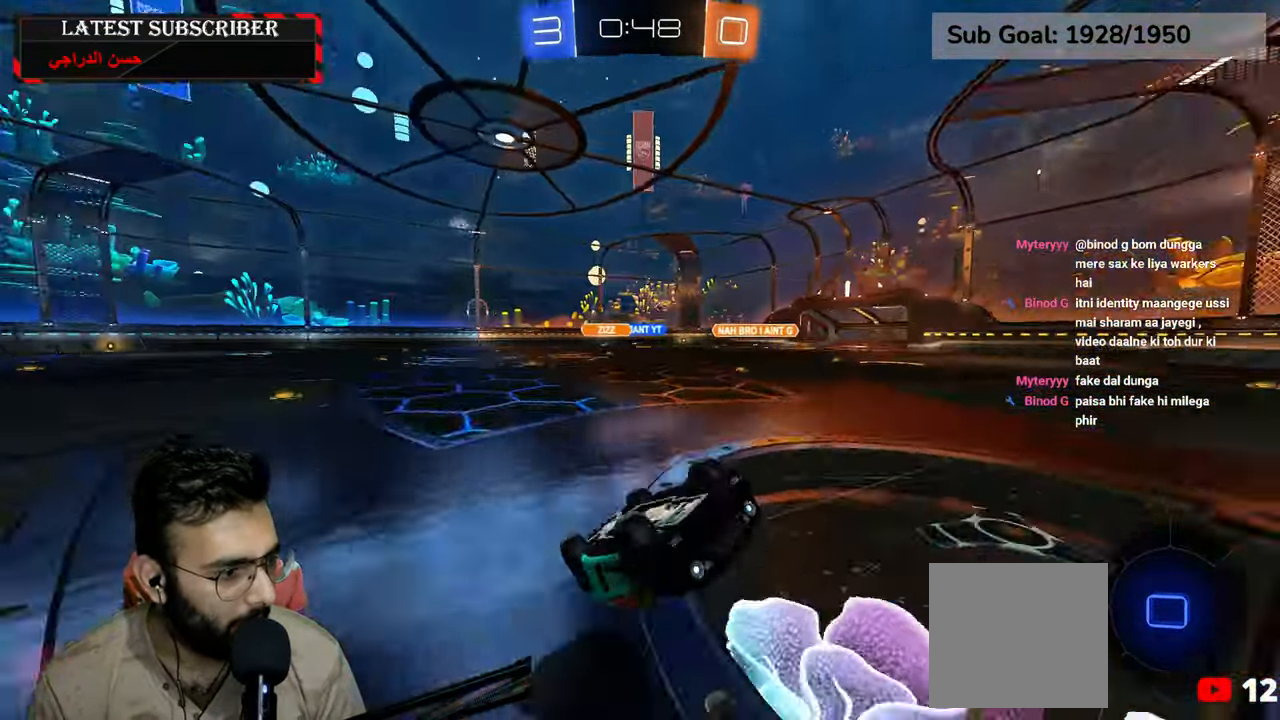
Gameplay with a controller (Xbox layout); each line is a JSON object with the inputs held at the frame after it (dt_ms = milliseconds from this image to that frame). "events" lists button and stick changes between this image and that frame as [ms after this image, input, new state], when the widget could be followed in between.
{"dt_ms": 500, "buttons": ["Y", "R1"], "left_stick": "center", "right_stick": "center", "events": [[267, "left_stick", "down-right"], [417, "left_stick", "center"], [500, "Y", "down"]]}
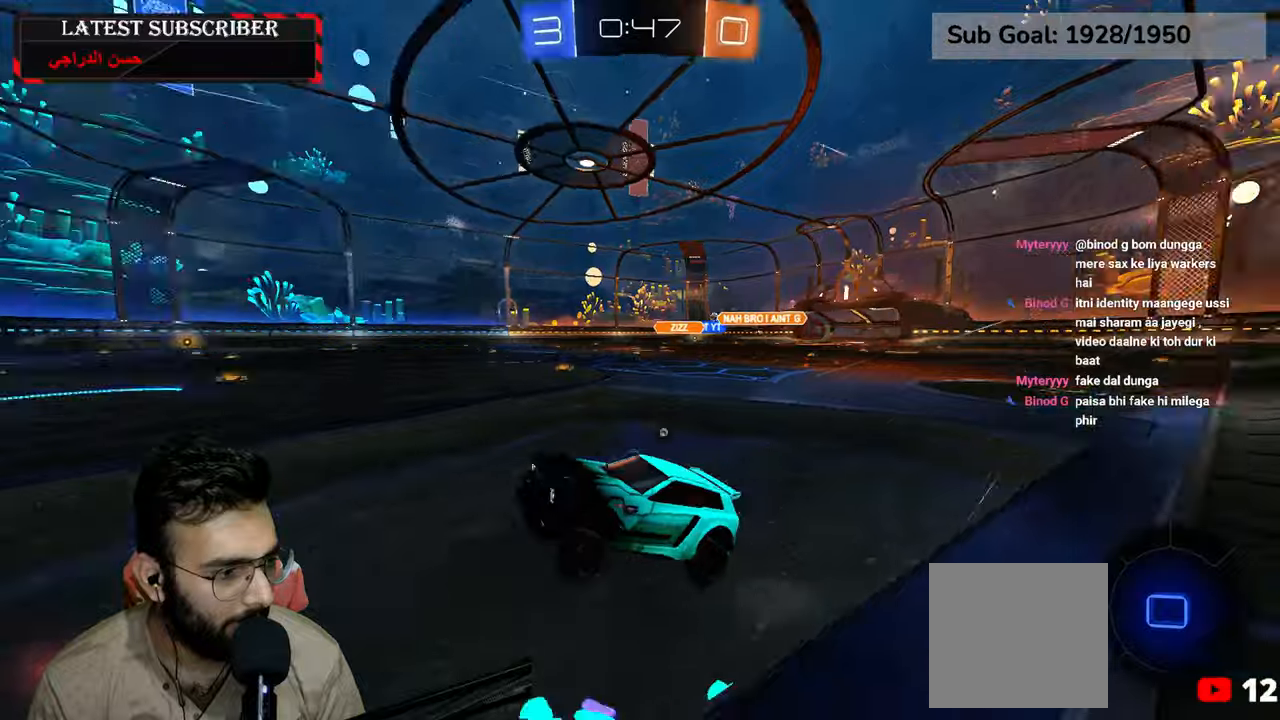
{"dt_ms": 500, "buttons": ["R1"], "left_stick": "center", "right_stick": "center", "events": [[50, "left_stick", "down-right"], [67, "Y", "up"], [184, "left_stick", "center"]]}
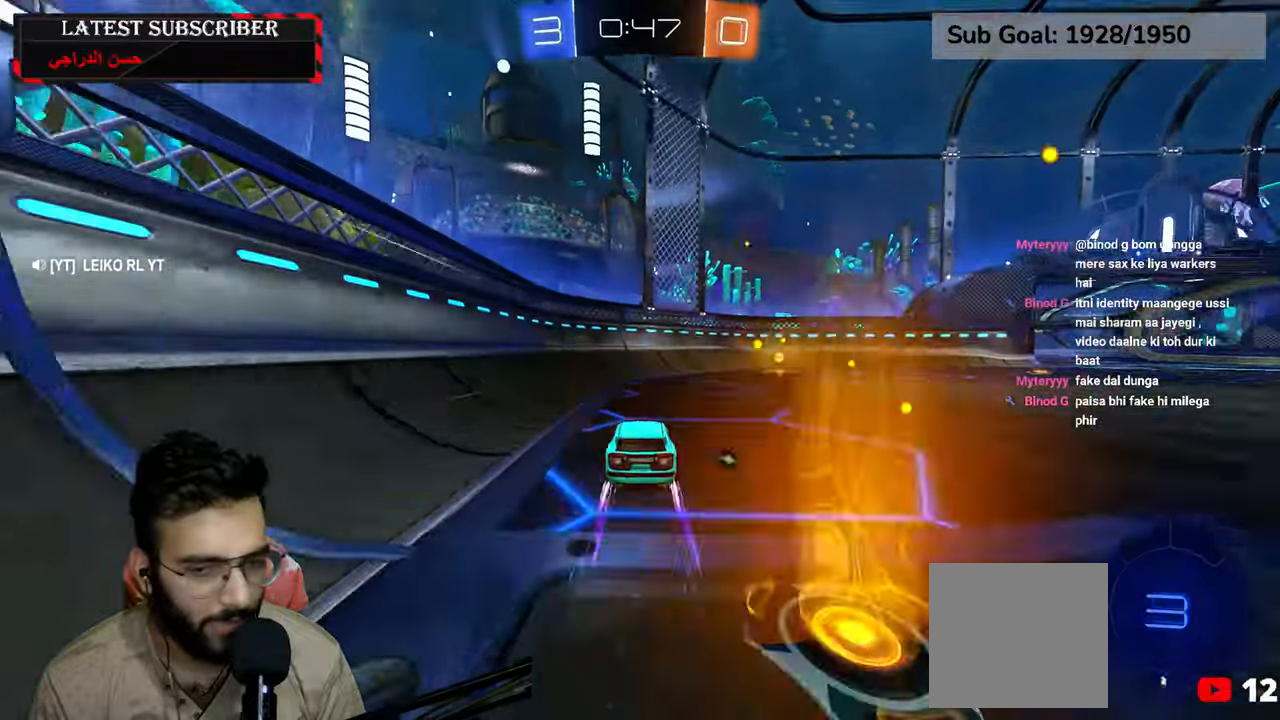
{"dt_ms": 1000, "buttons": ["R1"], "left_stick": "down-right", "right_stick": "center"}
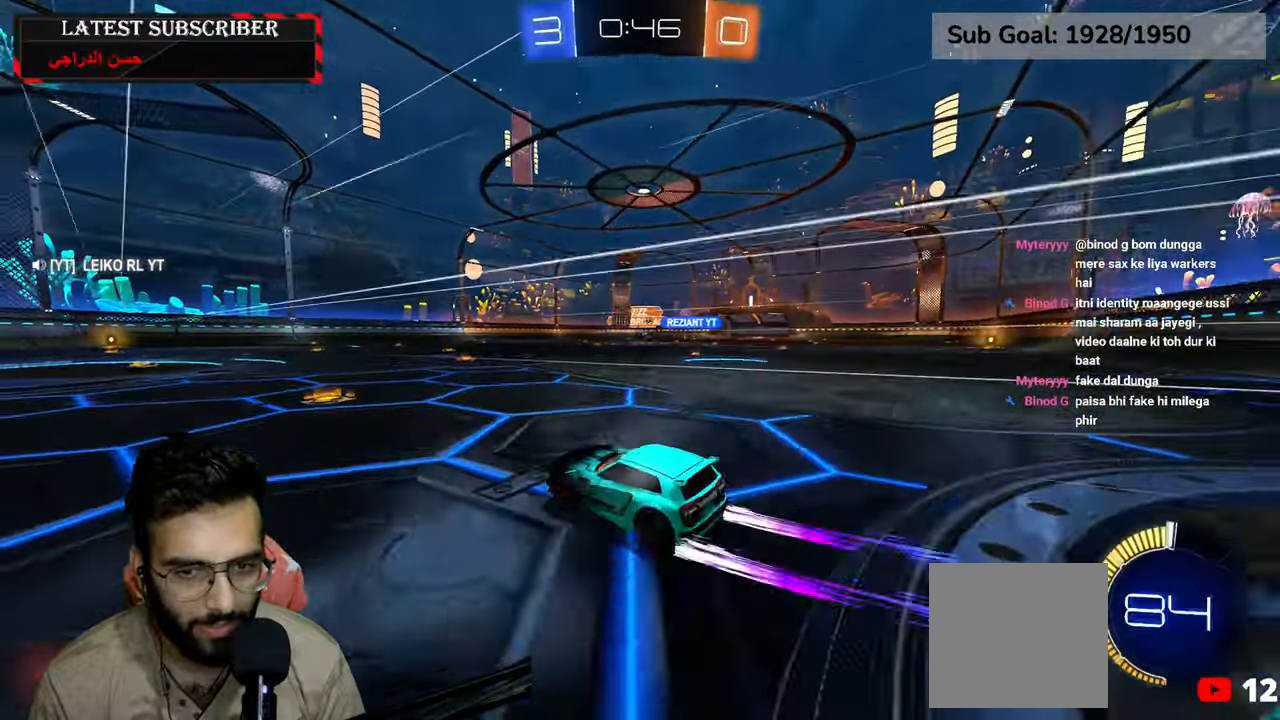
{"dt_ms": 500, "buttons": ["R1"], "left_stick": "down-right", "right_stick": "center", "events": [[34, "left_stick", "center"], [300, "left_stick", "down-right"]]}
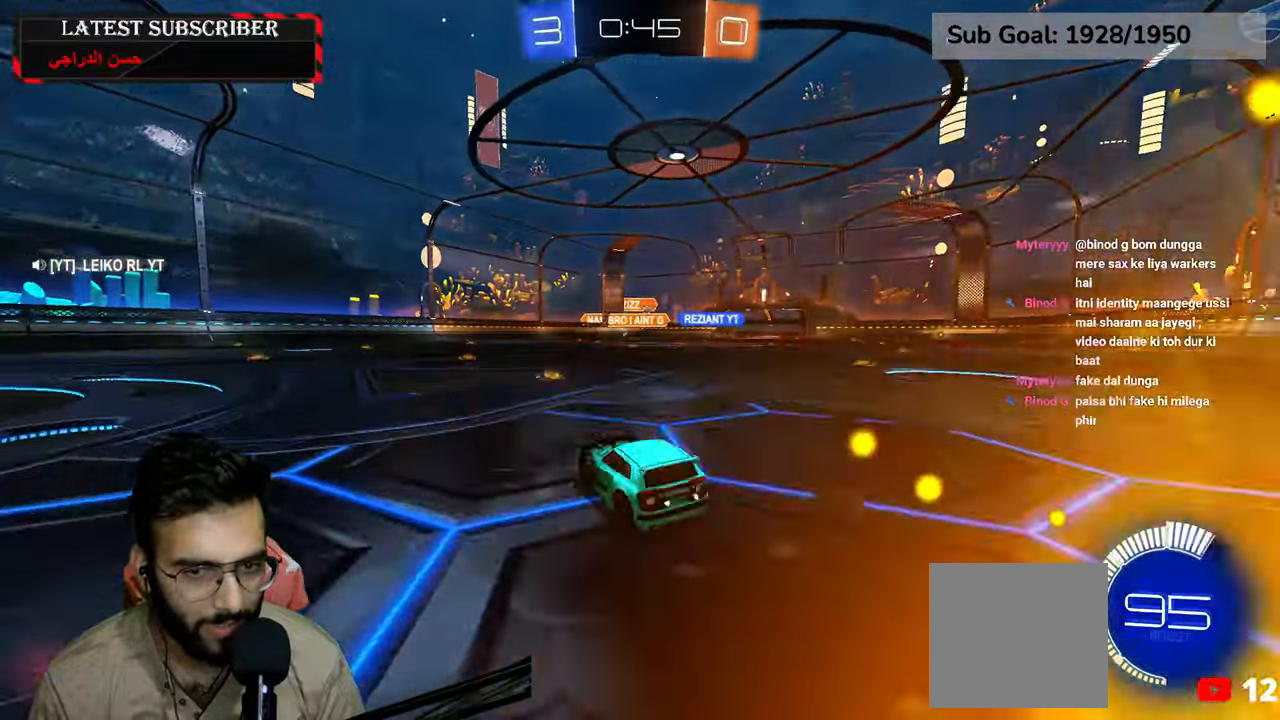
{"dt_ms": 500, "buttons": ["R1", "R2"], "left_stick": "center", "right_stick": "center", "events": [[50, "left_stick", "center"], [284, "left_stick", "left"], [317, "R2", "down"], [484, "left_stick", "center"]]}
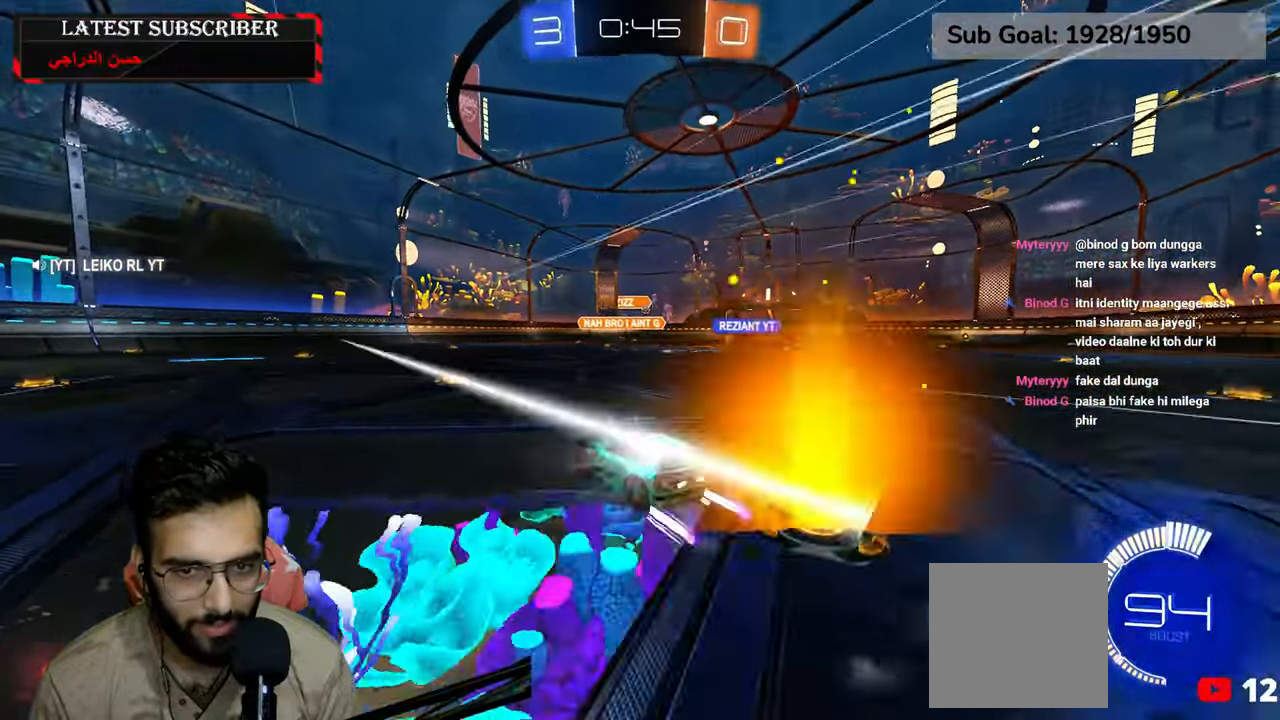
{"dt_ms": 500, "buttons": ["R1"], "left_stick": "center", "right_stick": "center", "events": [[50, "R2", "up"], [167, "left_stick", "down-right"], [317, "left_stick", "center"]]}
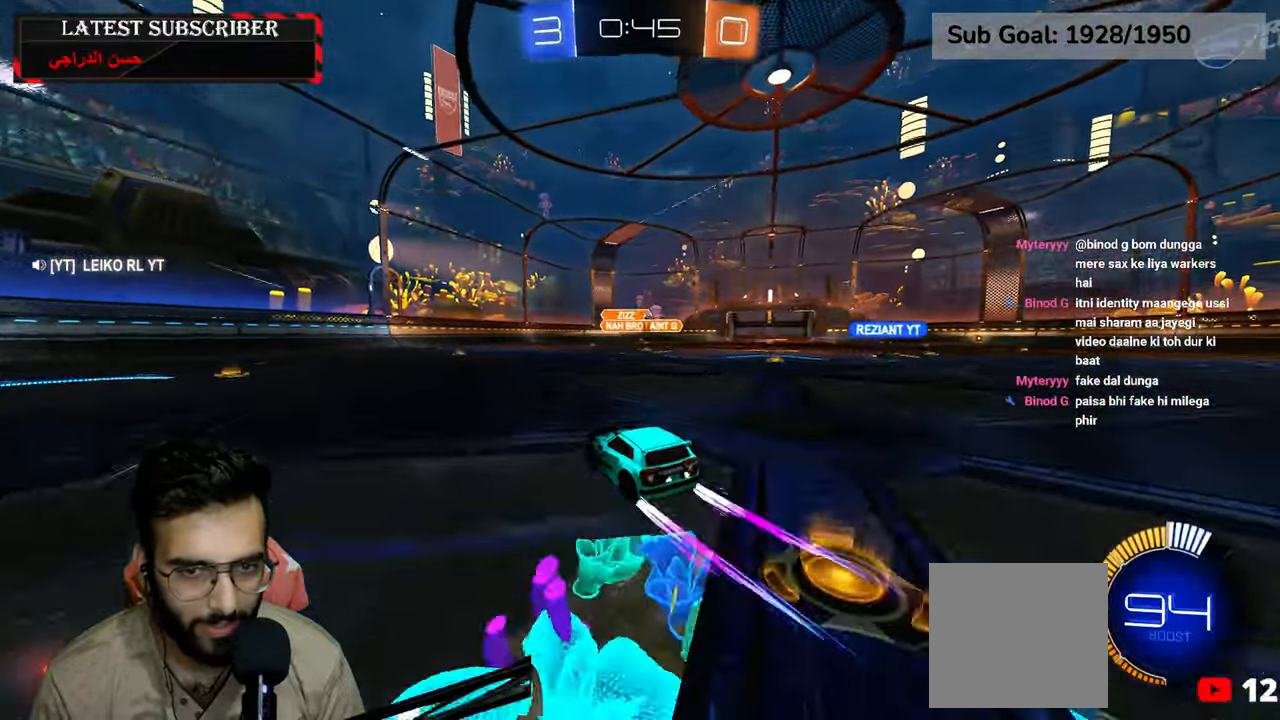
{"dt_ms": 500, "buttons": ["R1"], "left_stick": "center", "right_stick": "center", "events": [[17, "left_stick", "down-right"], [134, "left_stick", "center"]]}
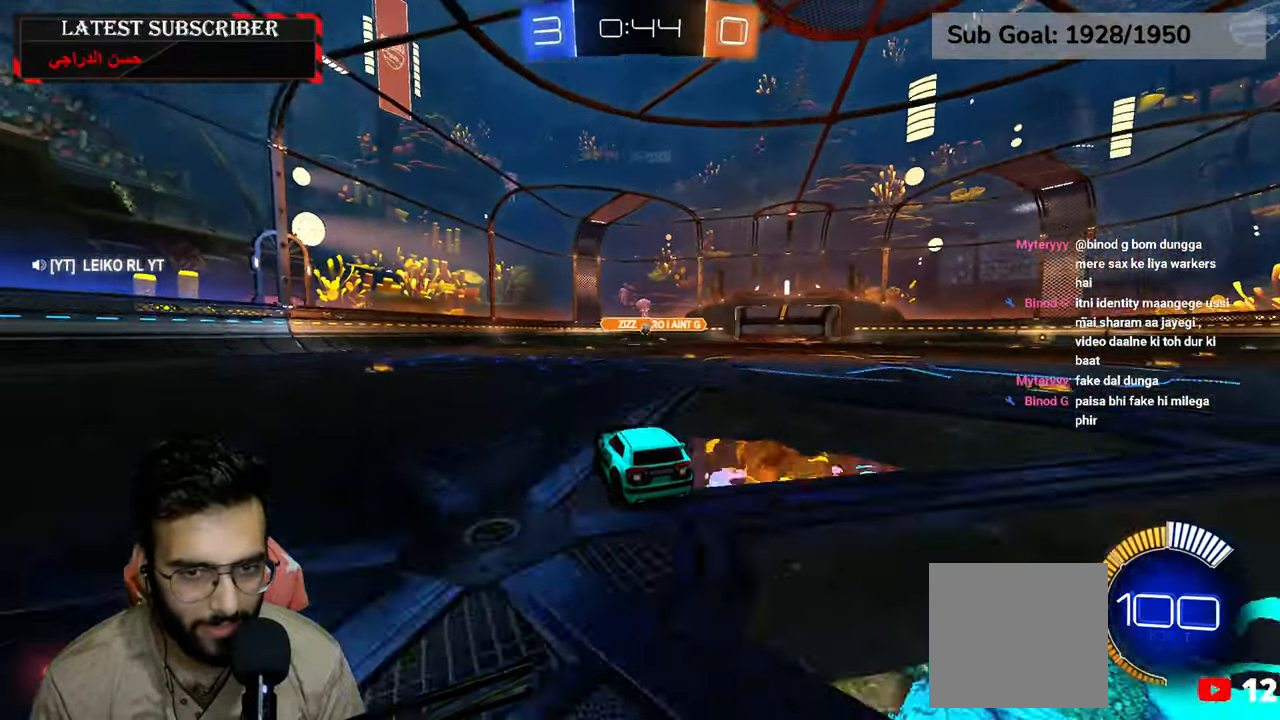
{"dt_ms": 1000, "buttons": ["R1"], "left_stick": "down-right", "right_stick": "center", "events": [[84, "left_stick", "down-right"], [467, "left_stick", "center"], [984, "left_stick", "down-right"]]}
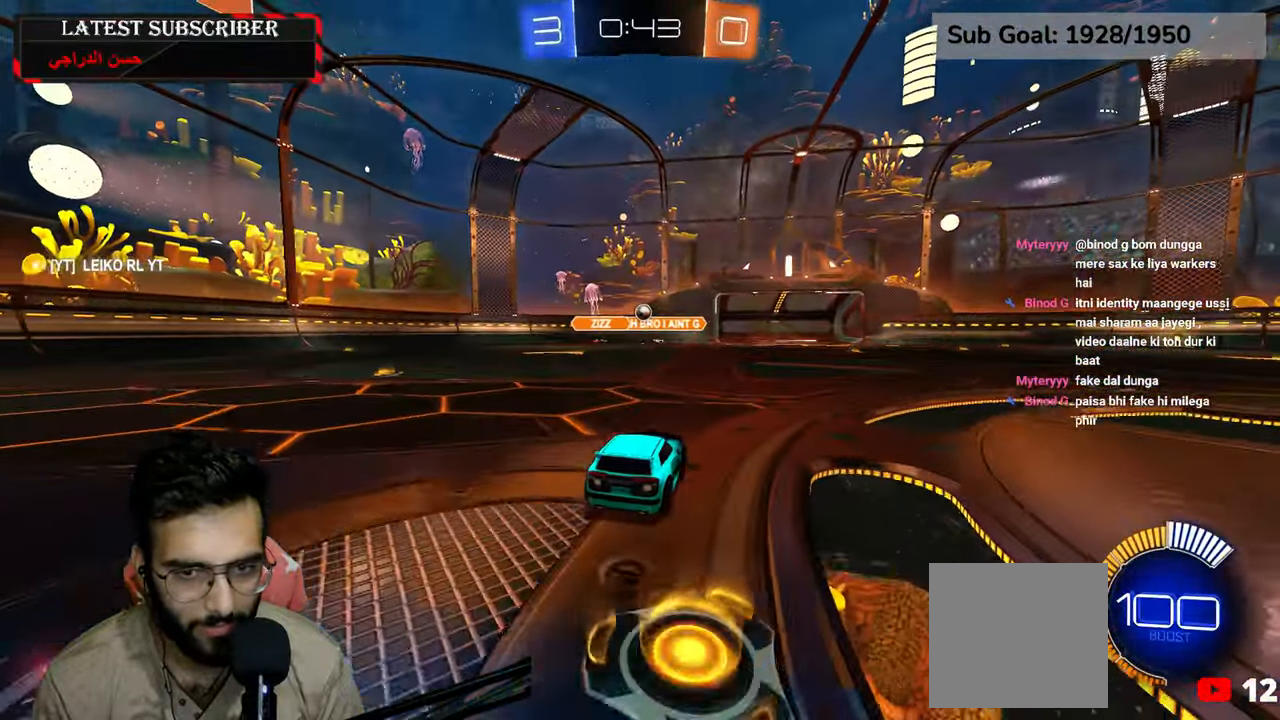
{"dt_ms": 500, "buttons": ["R1"], "left_stick": "center", "right_stick": "center", "events": [[67, "left_stick", "center"]]}
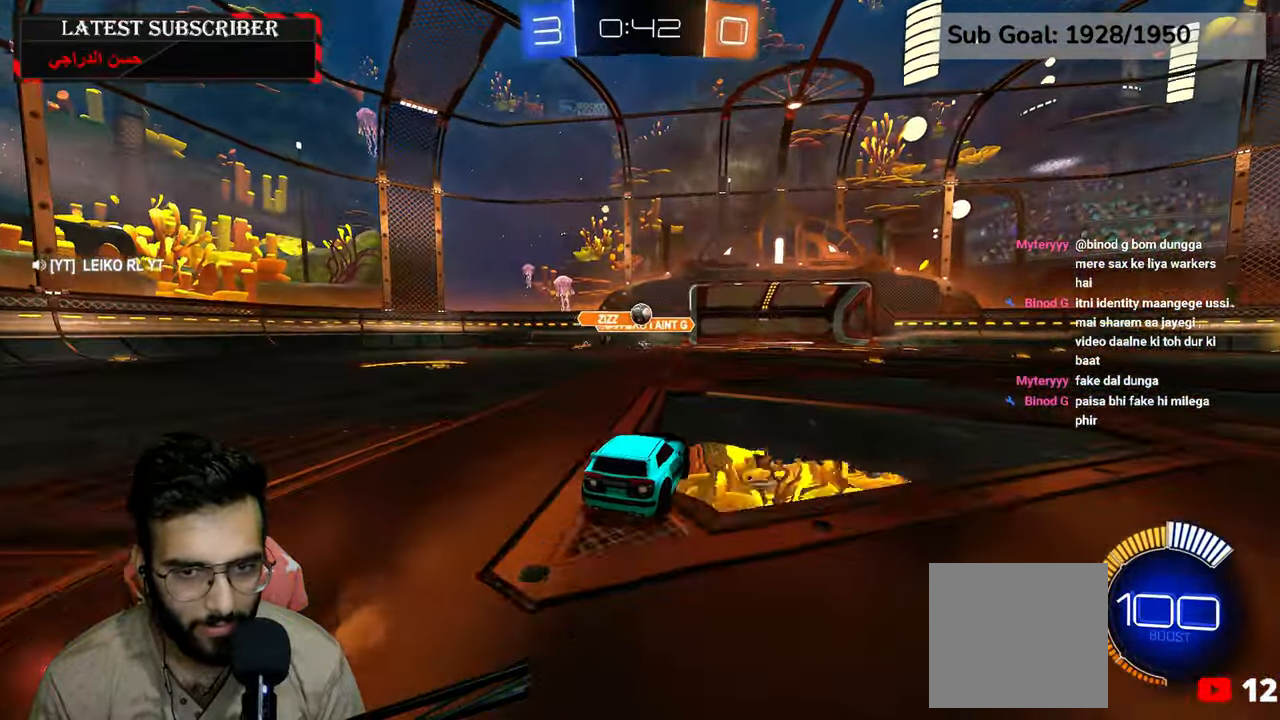
{"dt_ms": 500, "buttons": ["R1", "R2"], "left_stick": "down-right", "right_stick": "center", "events": [[67, "left_stick", "down-right"], [167, "left_stick", "center"], [434, "left_stick", "down-right"], [500, "R2", "down"]]}
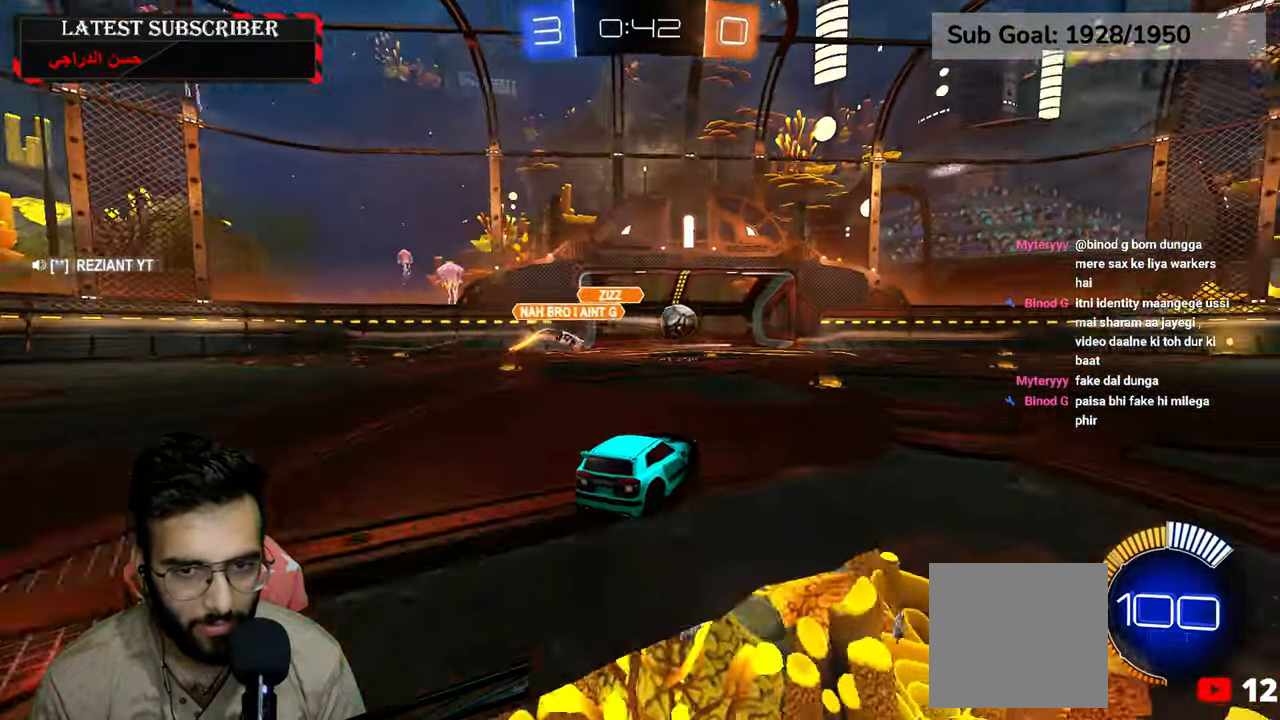
{"dt_ms": 500, "buttons": ["R1", "R2"], "left_stick": "down-right", "right_stick": "center", "events": []}
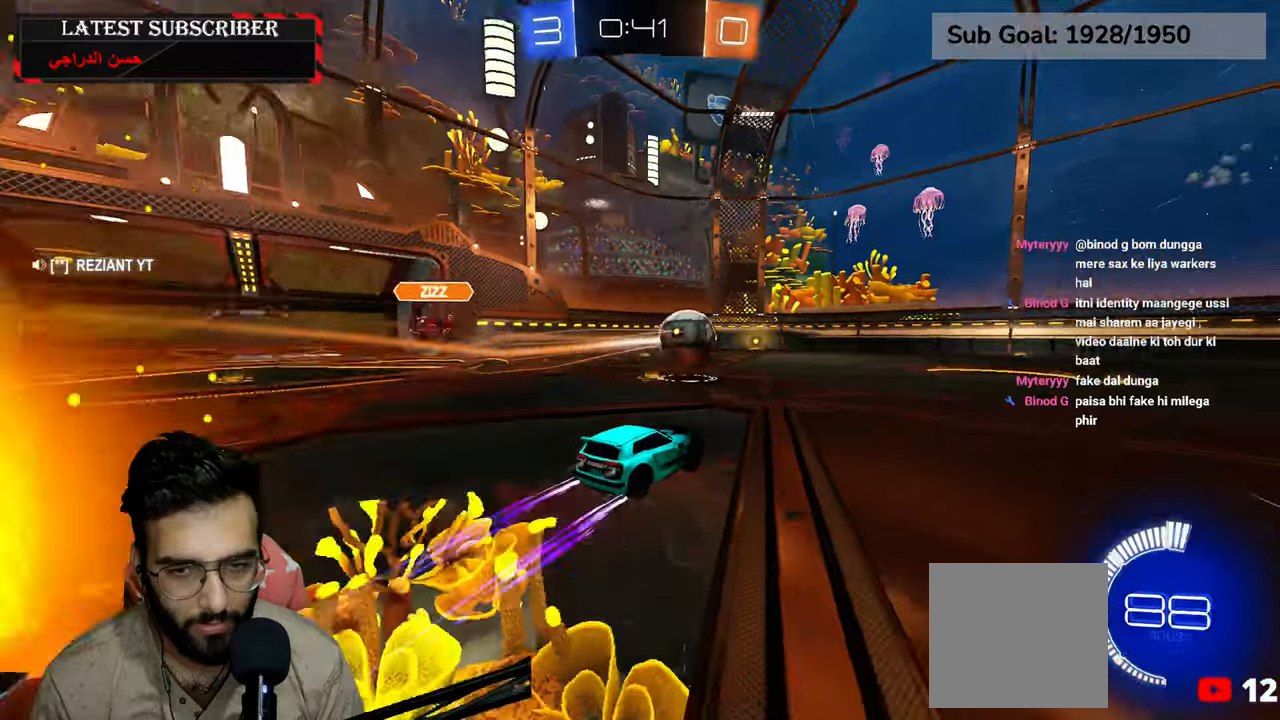
{"dt_ms": 500, "buttons": ["R1"], "left_stick": "down", "right_stick": "center"}
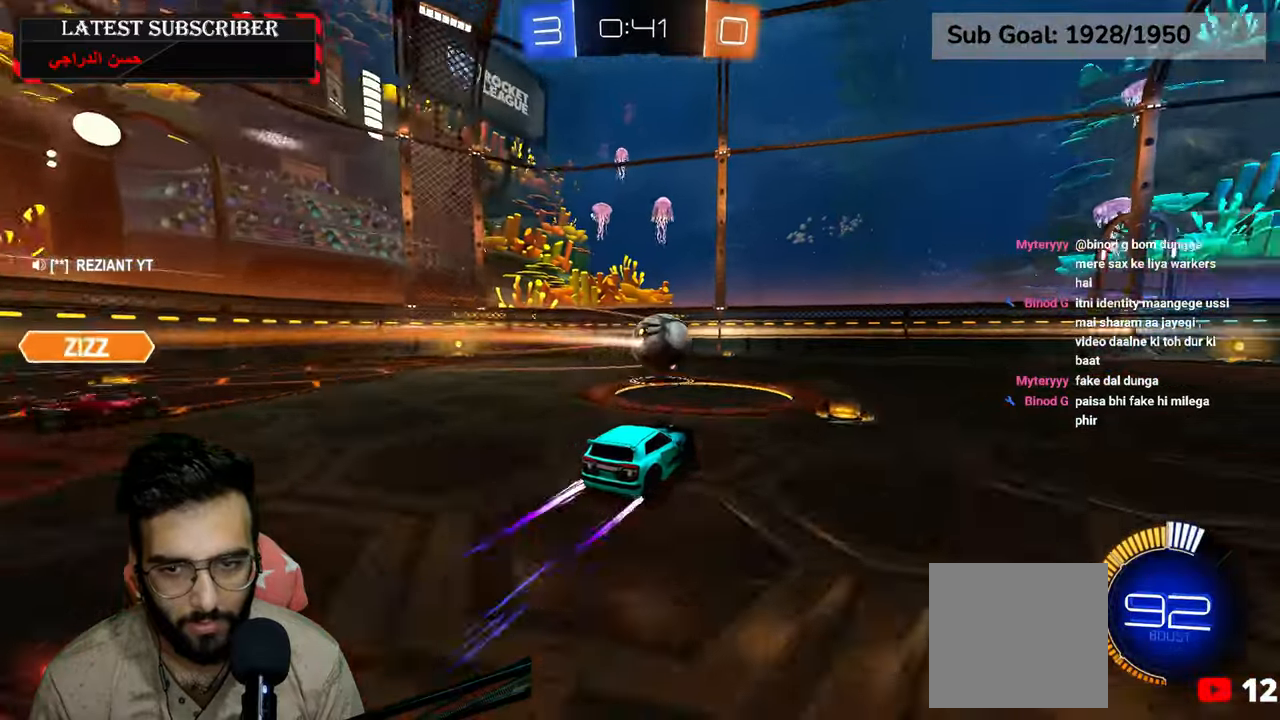
{"dt_ms": 500, "buttons": ["L2", "R1", "R2"], "left_stick": "center", "right_stick": "center", "events": [[67, "A", "down"], [267, "A", "up"], [300, "left_stick", "center"], [317, "R2", "down"], [367, "A", "down"], [467, "L2", "down"], [500, "A", "up"]]}
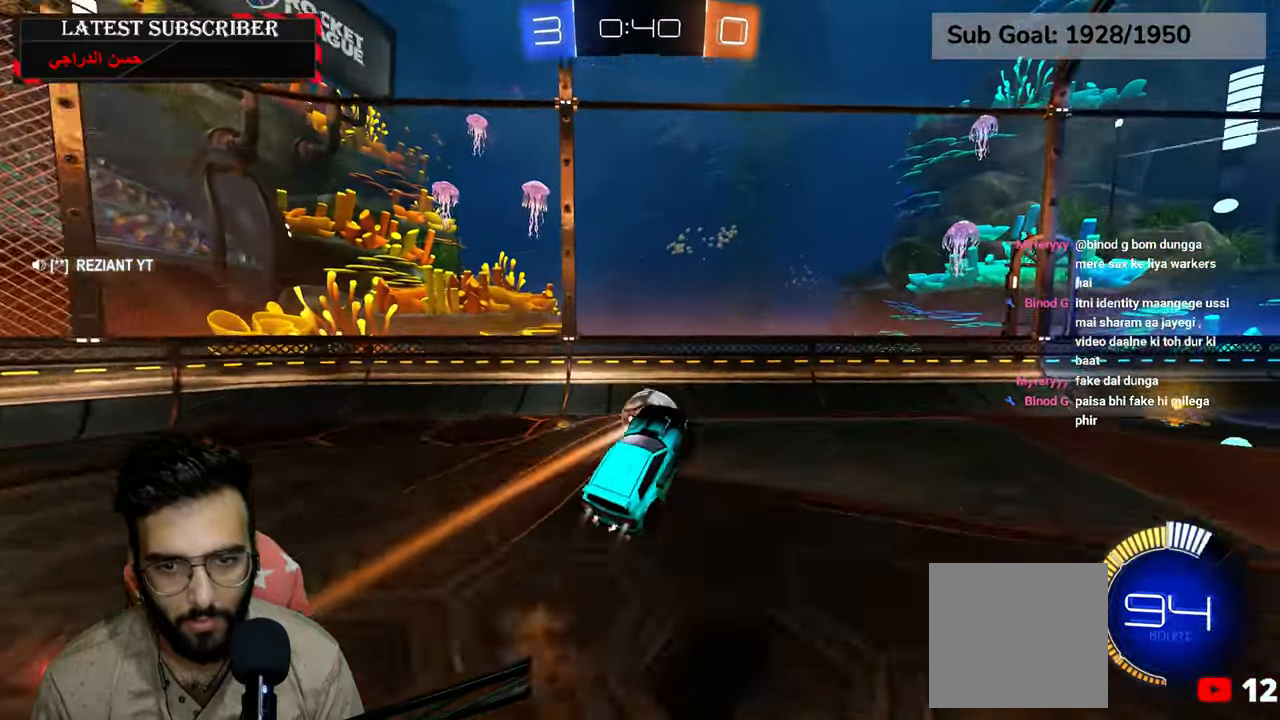
{"dt_ms": 500, "buttons": ["L2", "R1", "R2"], "left_stick": "down", "right_stick": "center", "events": [[50, "left_stick", "up"], [300, "left_stick", "up-right"], [434, "left_stick", "down-right"], [500, "left_stick", "down"]]}
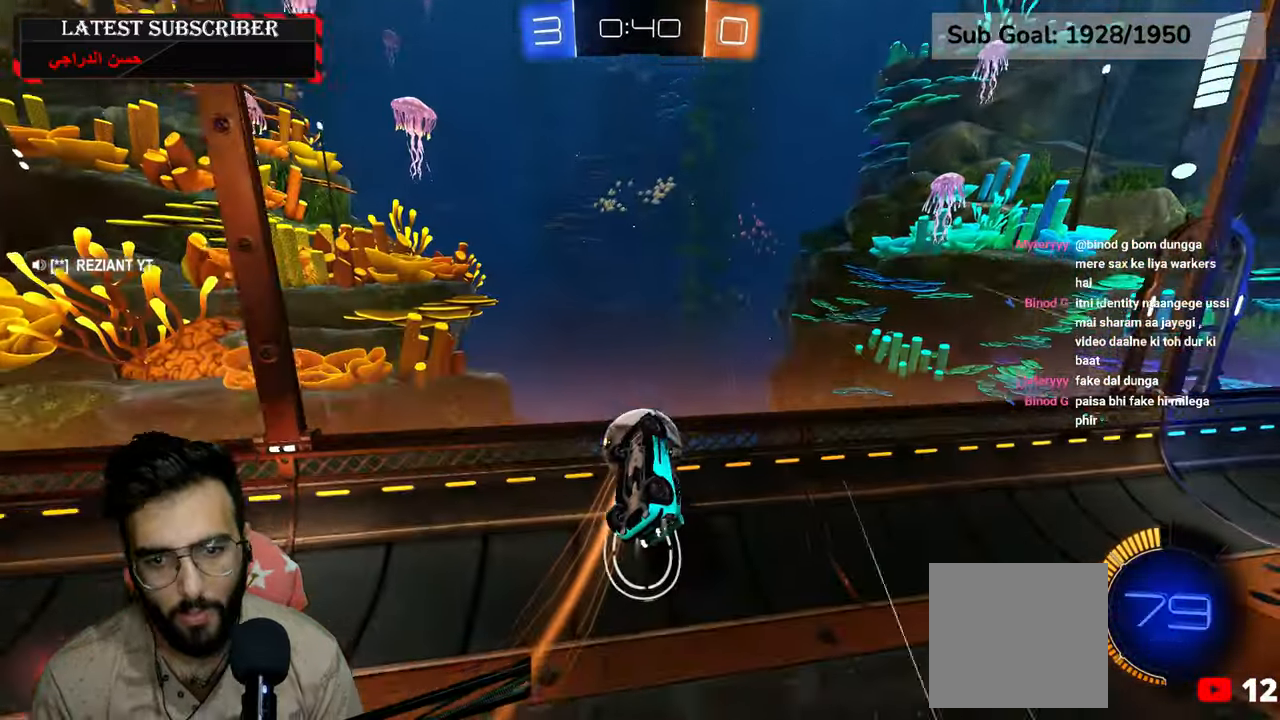
{"dt_ms": 500, "buttons": ["R1", "R2"], "left_stick": "center", "right_stick": "center", "events": [[67, "L2", "up"], [284, "left_stick", "center"]]}
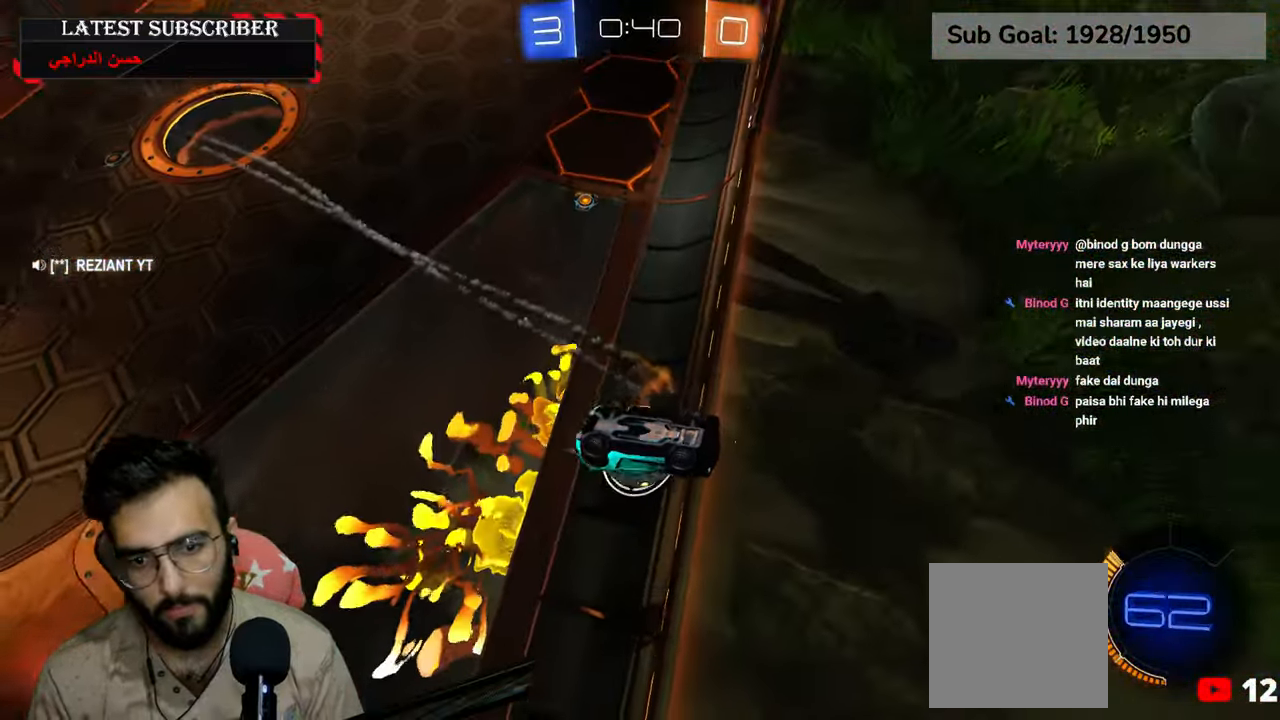
{"dt_ms": 500, "buttons": ["R1"], "left_stick": "down-left", "right_stick": "center", "events": [[117, "R2", "up"], [367, "left_stick", "down-left"]]}
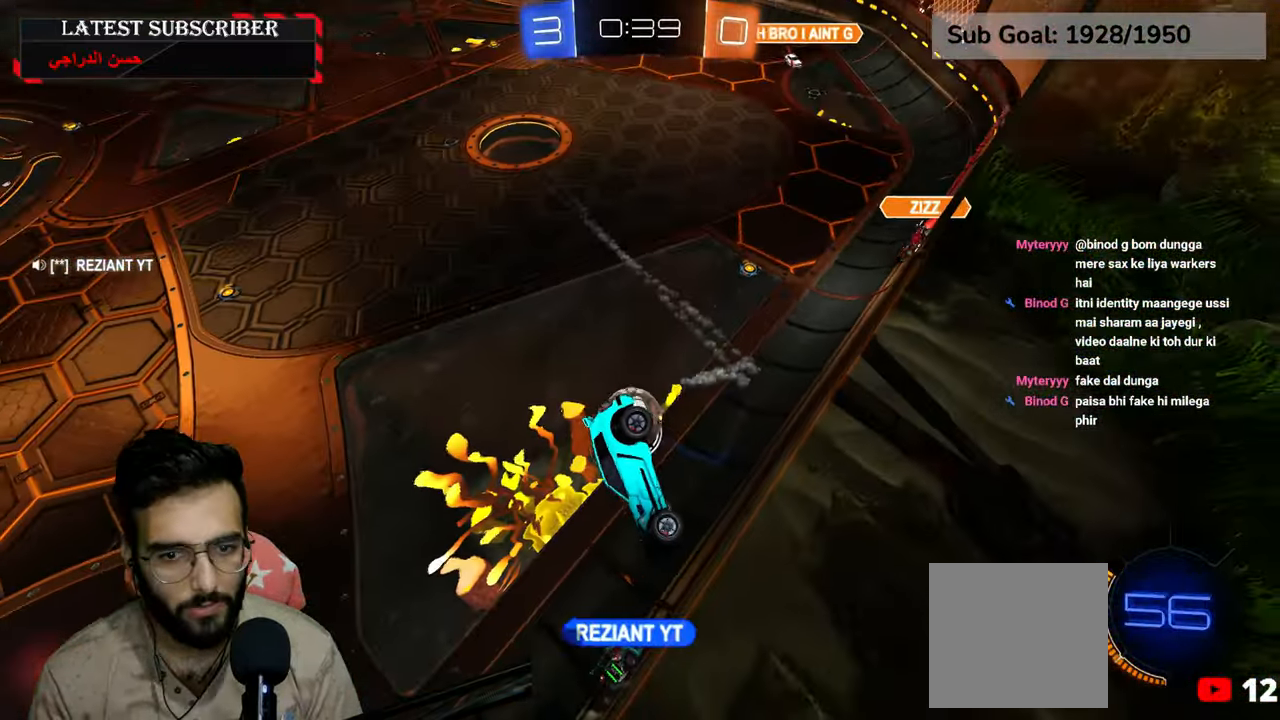
{"dt_ms": 500, "buttons": ["R1"], "left_stick": "center", "right_stick": "center", "events": [[67, "left_stick", "down"], [234, "left_stick", "center"]]}
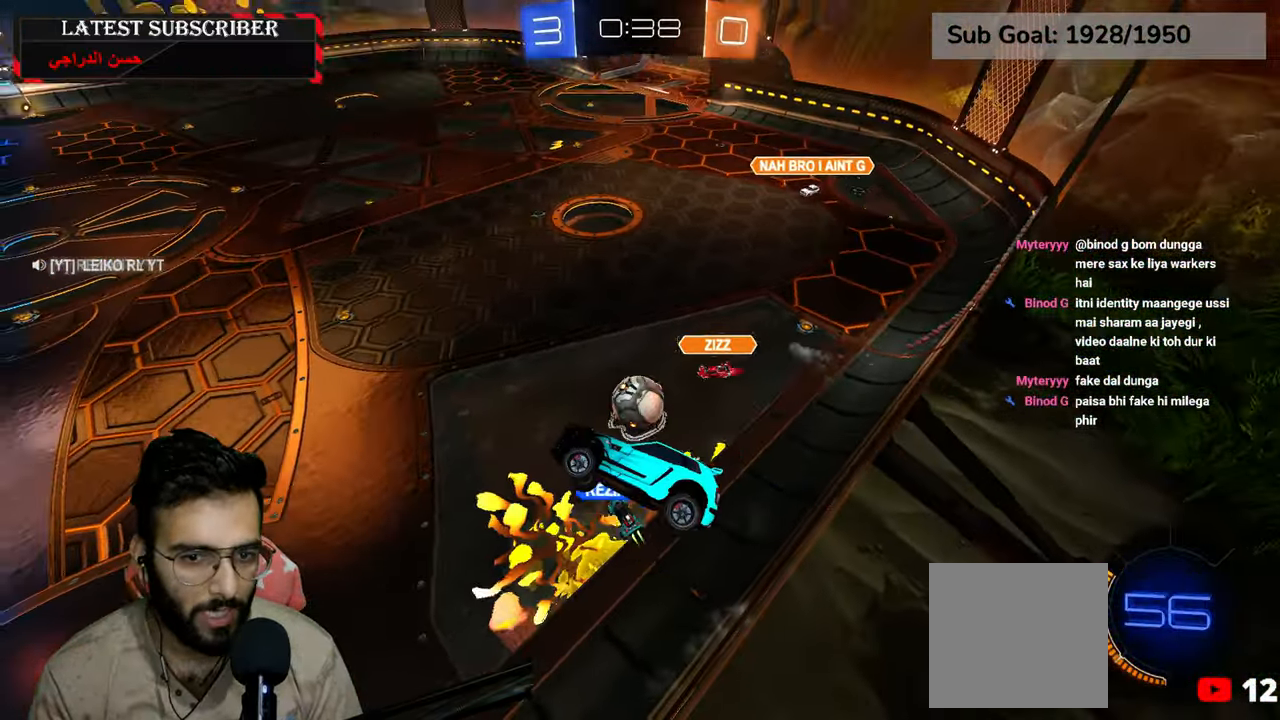
{"dt_ms": 1000, "buttons": ["Y", "R1"], "left_stick": "left", "right_stick": "center", "events": [[467, "left_stick", "left"], [584, "left_stick", "center"], [717, "X", "down"], [817, "X", "up"], [934, "Y", "down"], [934, "left_stick", "left"]]}
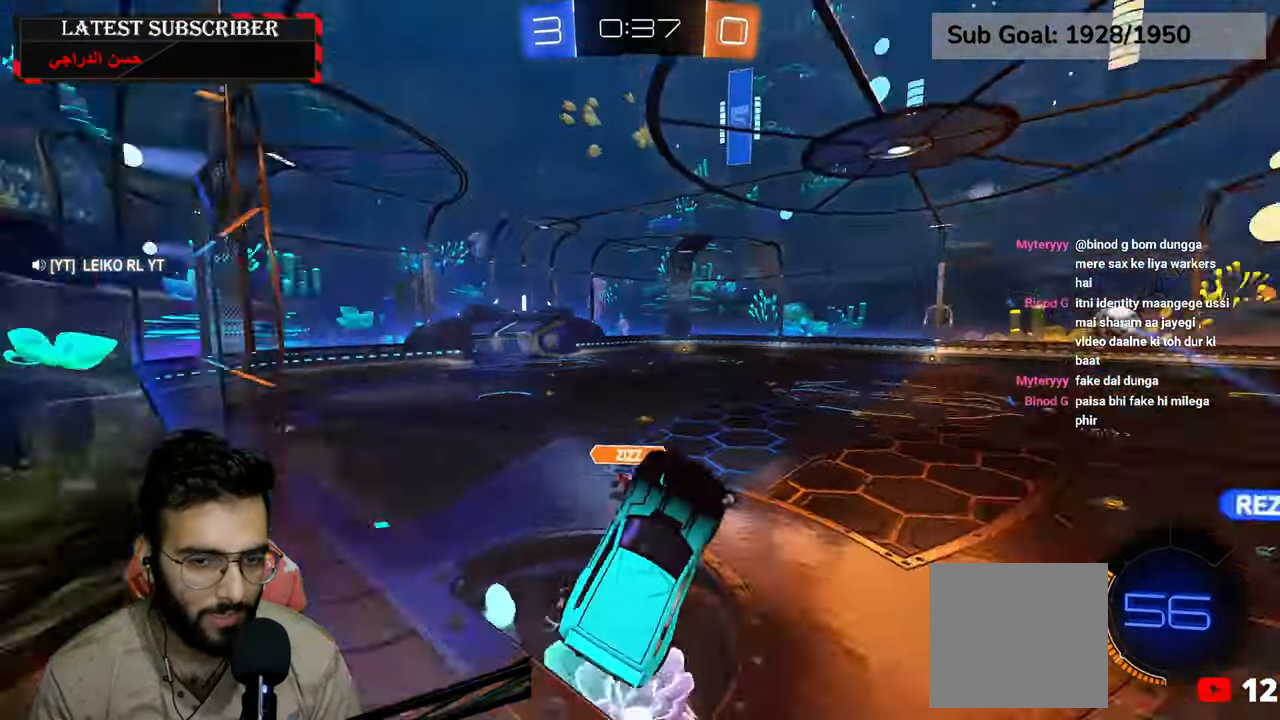
{"dt_ms": 500, "buttons": ["R1"], "left_stick": "right", "right_stick": "center", "events": [[17, "Y", "up"], [134, "left_stick", "center"], [417, "Y", "down"], [417, "left_stick", "right"], [500, "Y", "up"]]}
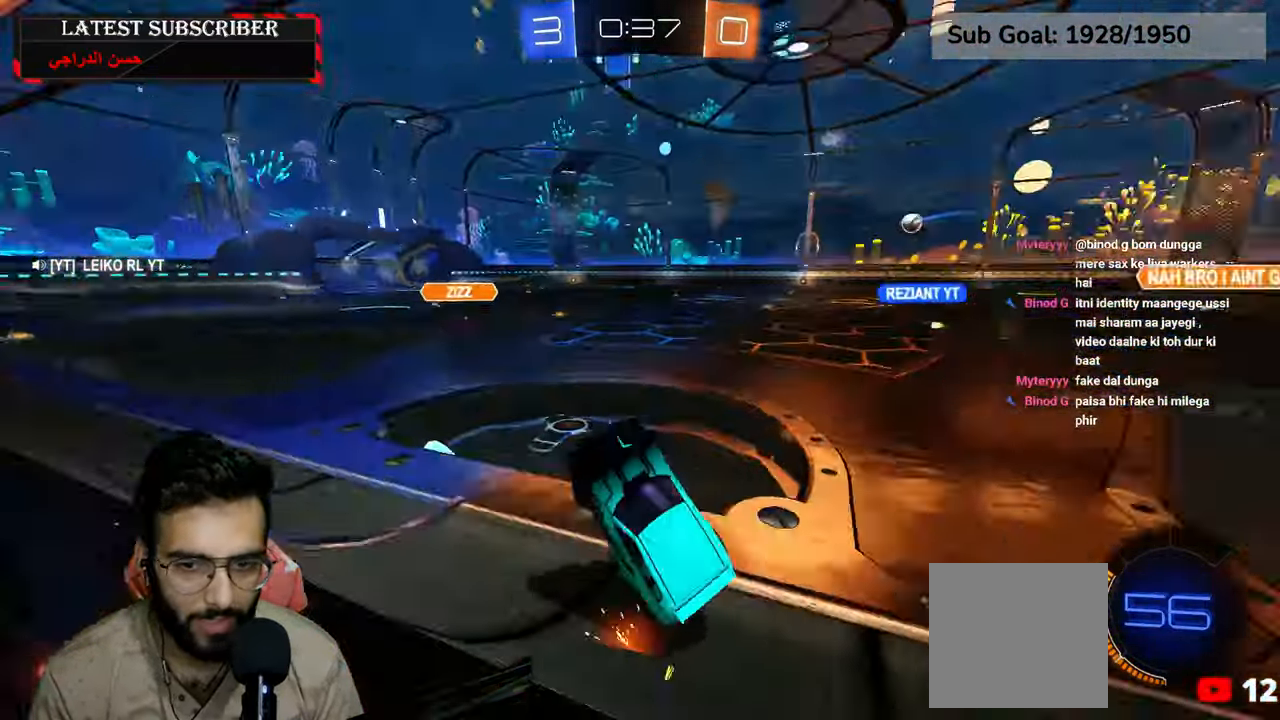
{"dt_ms": 500, "buttons": ["R1"], "left_stick": "center", "right_stick": "center", "events": [[84, "left_stick", "center"], [434, "left_stick", "down-right"], [500, "left_stick", "center"]]}
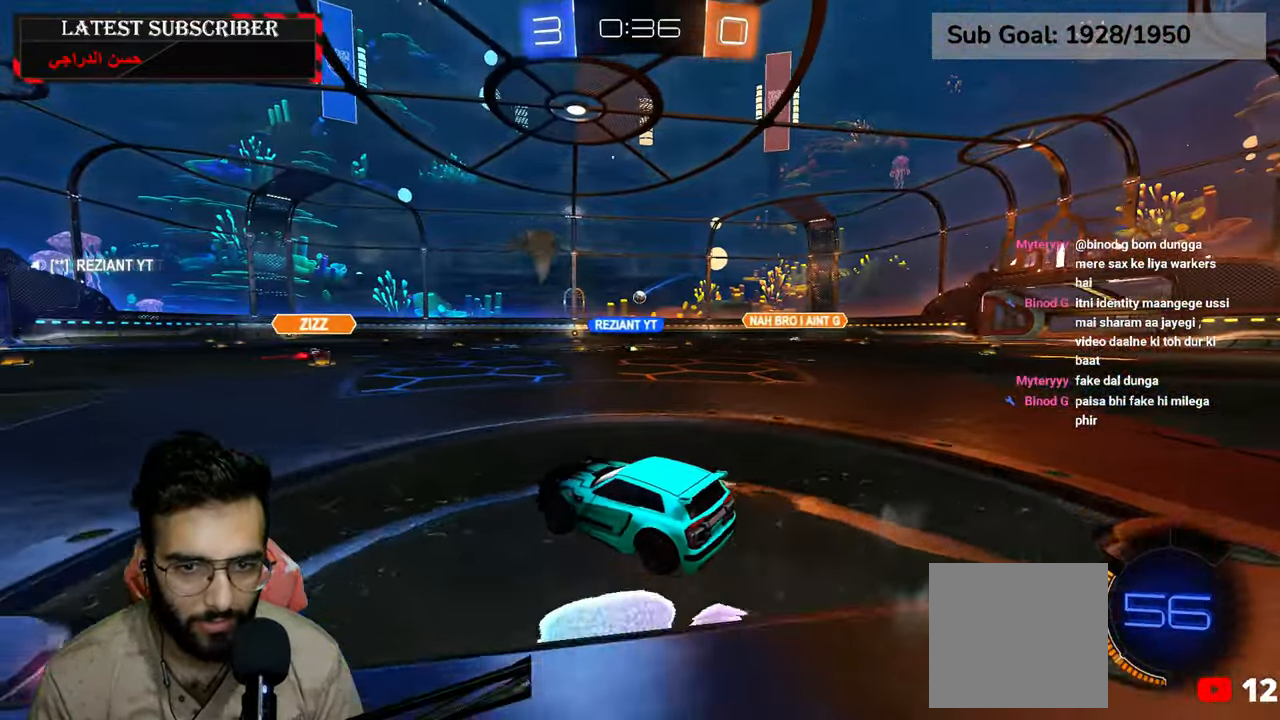
{"dt_ms": 500, "buttons": ["R1"], "left_stick": "center", "right_stick": "center", "events": []}
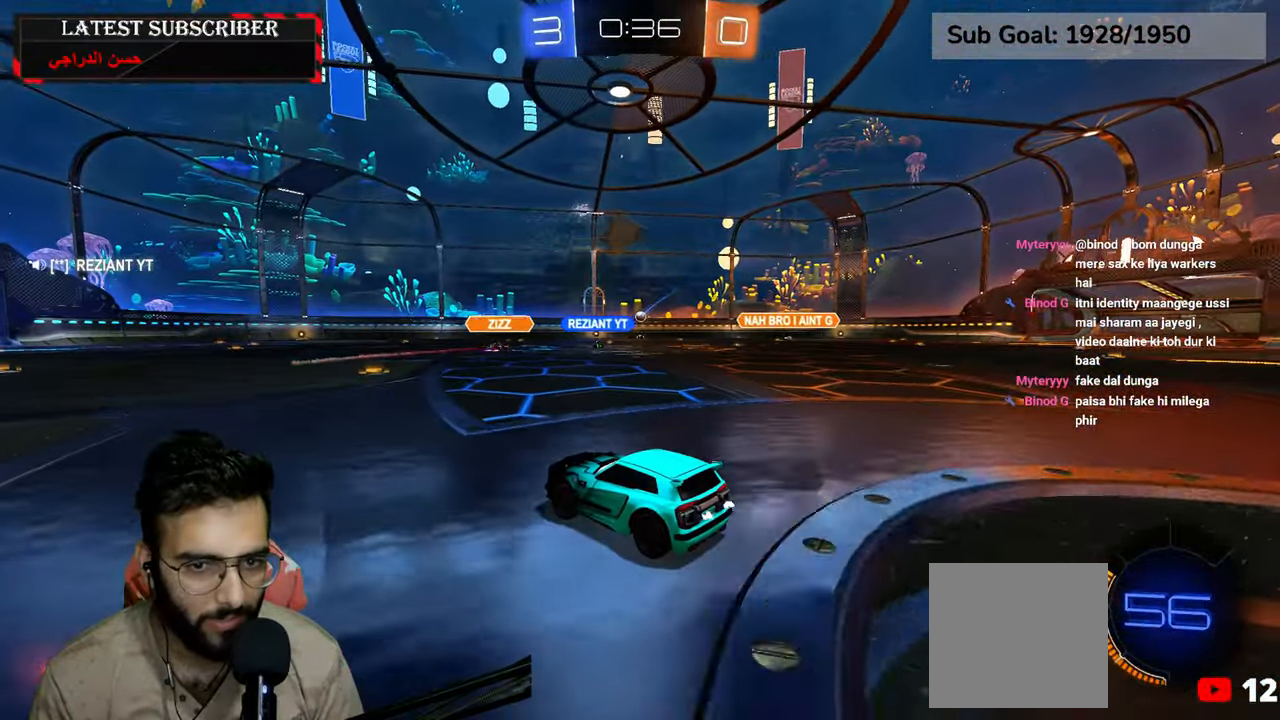
{"dt_ms": 500, "buttons": ["R1"], "left_stick": "down-right", "right_stick": "center", "events": [[400, "left_stick", "down-right"]]}
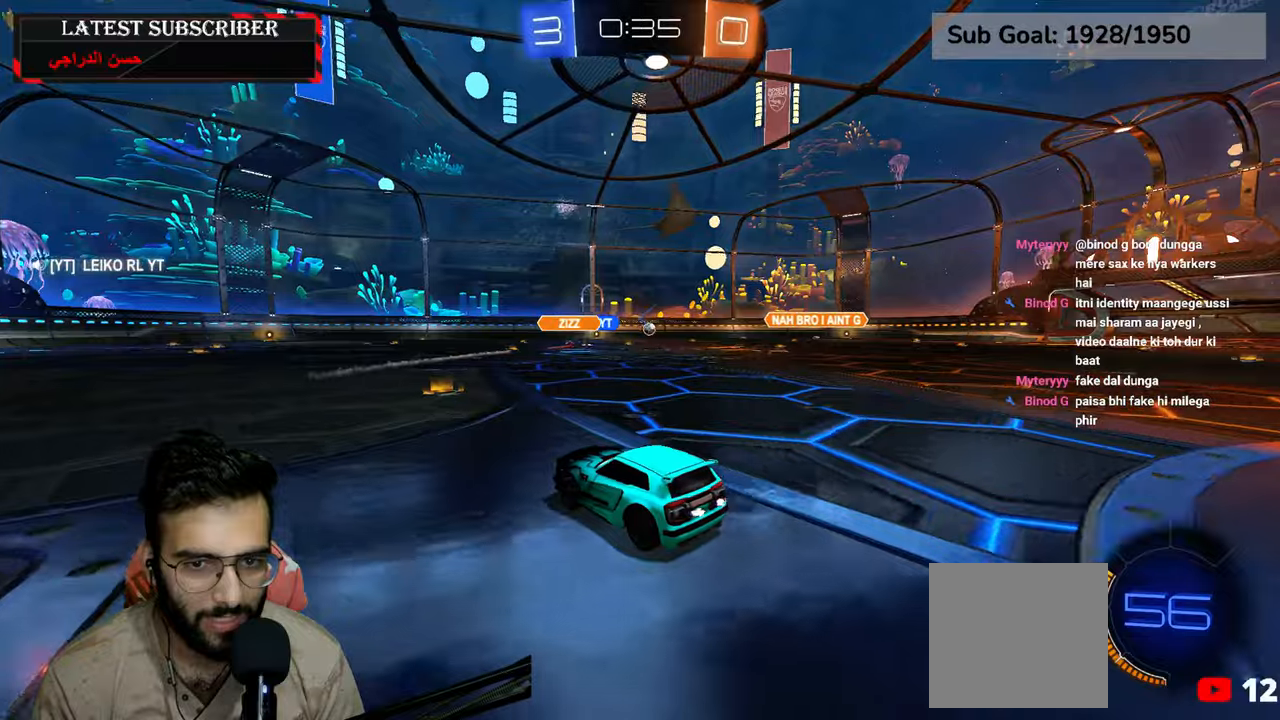
{"dt_ms": 500, "buttons": ["R1", "R2"], "left_stick": "center", "right_stick": "center", "events": [[17, "left_stick", "center"], [250, "left_stick", "down-right"], [367, "R2", "down"], [384, "left_stick", "center"]]}
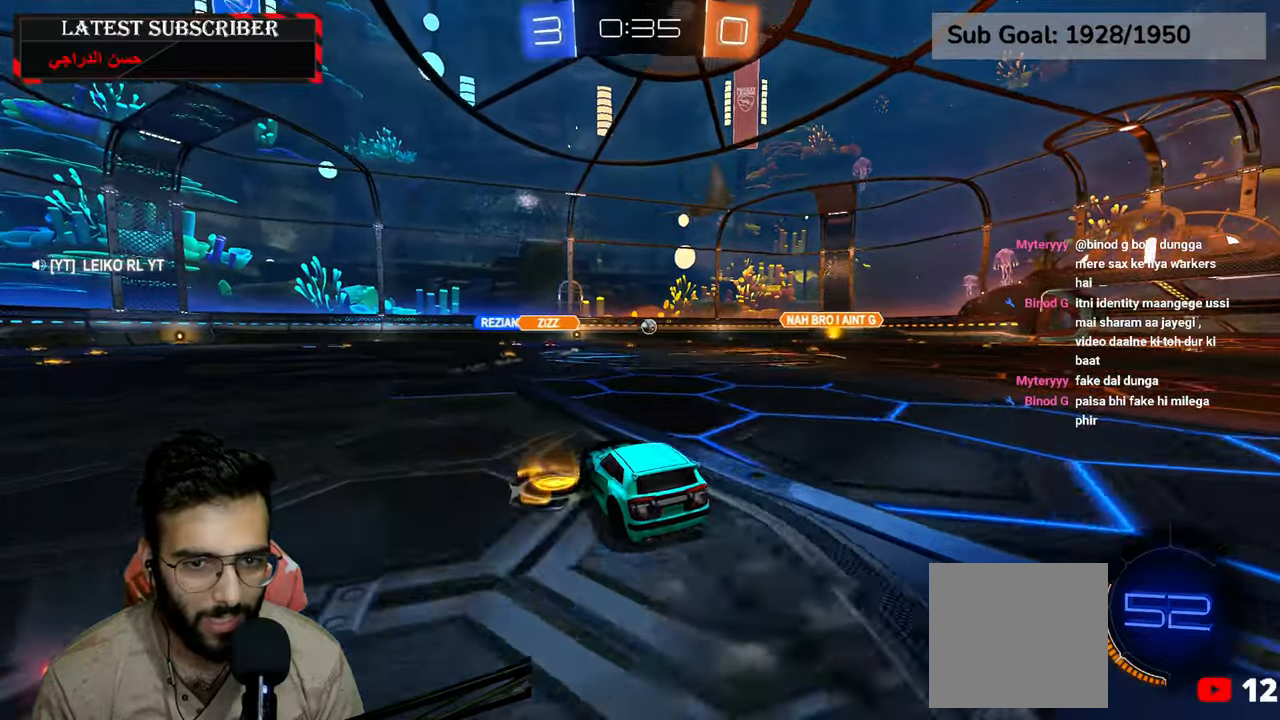
{"dt_ms": 500, "buttons": ["R1", "R2"], "left_stick": "down-right", "right_stick": "center", "events": [[84, "left_stick", "down-right"], [217, "left_stick", "center"], [450, "left_stick", "down-right"]]}
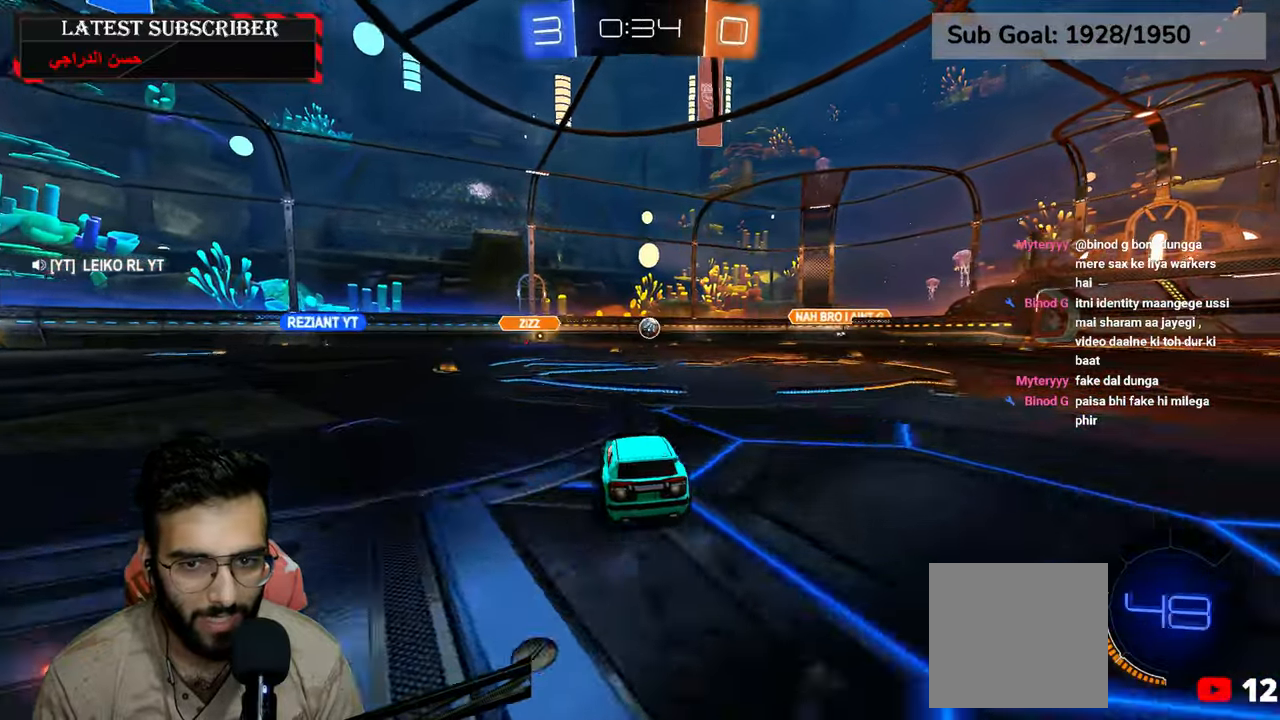
{"dt_ms": 500, "buttons": ["R1"], "left_stick": "center", "right_stick": "center"}
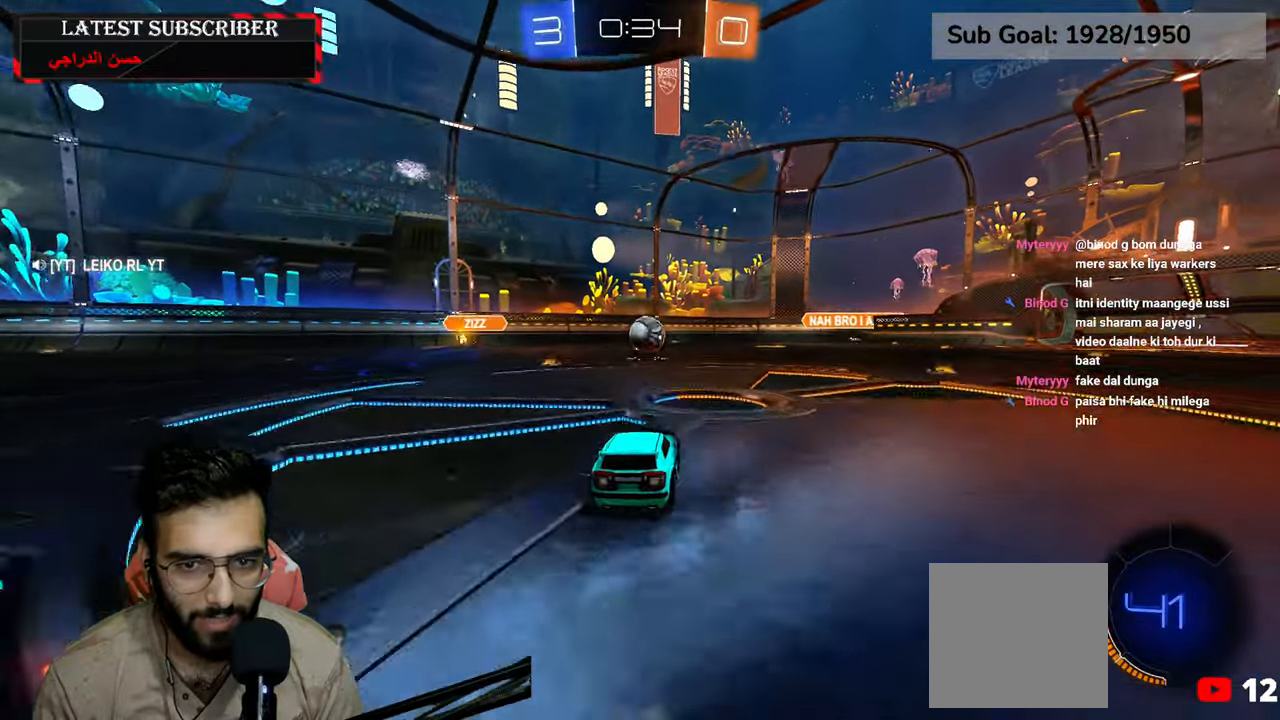
{"dt_ms": 500, "buttons": ["A", "L2", "R1", "R2"], "left_stick": "down-right", "right_stick": "center", "events": [[167, "R2", "down"], [317, "left_stick", "down-left"], [434, "A", "down"], [450, "left_stick", "down-right"], [467, "L2", "down"]]}